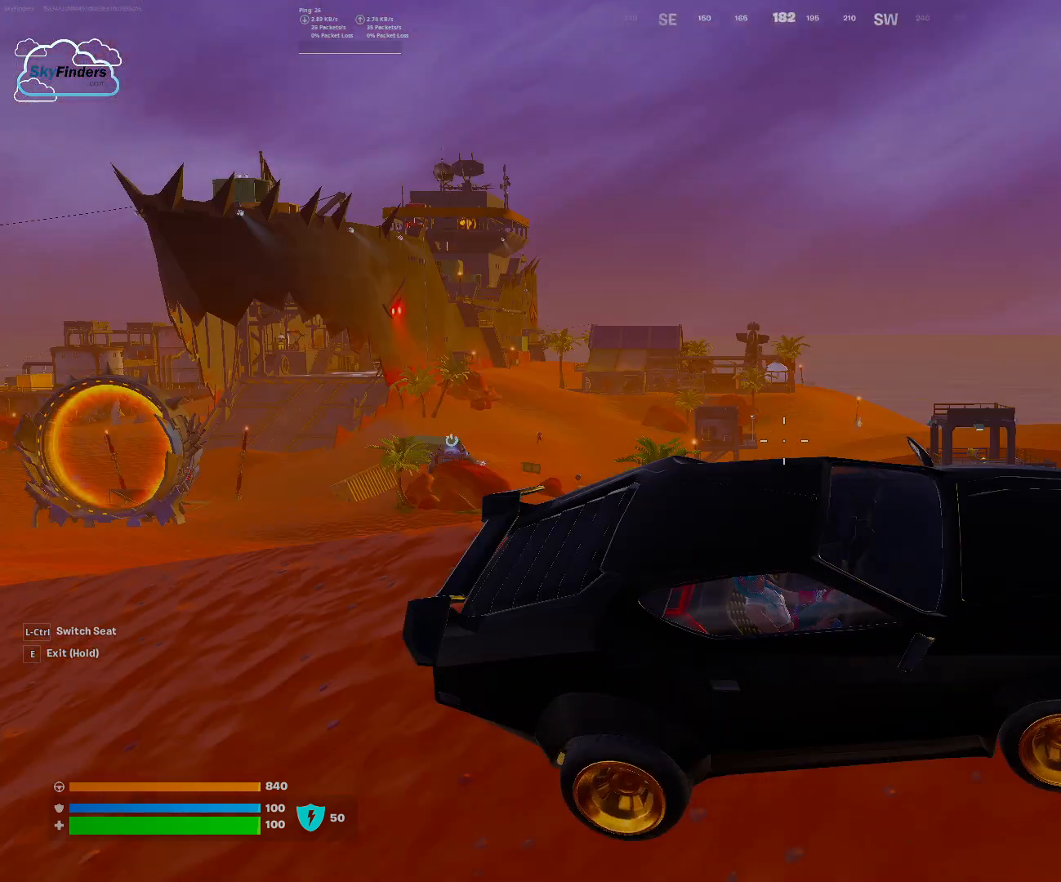
Gameplay with keyboard and mouse; each line is a JSON object with the keys and mouse buttons held at the frame after it. "events" lists presses ("down") and releases ("up") of "1", "2", "3", "4", "5", "a", "alt", "b", "c", "ctrl", "d", "e", "f", "g", "q", "r", "s", "shift", "space", "t", "tab", "tilde", "v", "w", "x", "z", "mouse_left", "mouse_wheel", "mouse_right", "mouse_mb4" and "mouse_mb5" between this image and that frame as [ms after this image, input, new state], when the widget could be followed in between. "mouse_left", "mouse_wheel", "mouse_right", "mouse_mb4", "mouse_mb5" = the "left", "wheel", "right", "mb4", "mb5" buttons of the "mouse" list. No other keys are recorded. "wheel" means that the mouse wheel is clicked or scrolled. Mouse movement is not recorded.
{"keys": ["ctrl"], "mouse": [], "events": [[500, "ctrl", "down"]]}
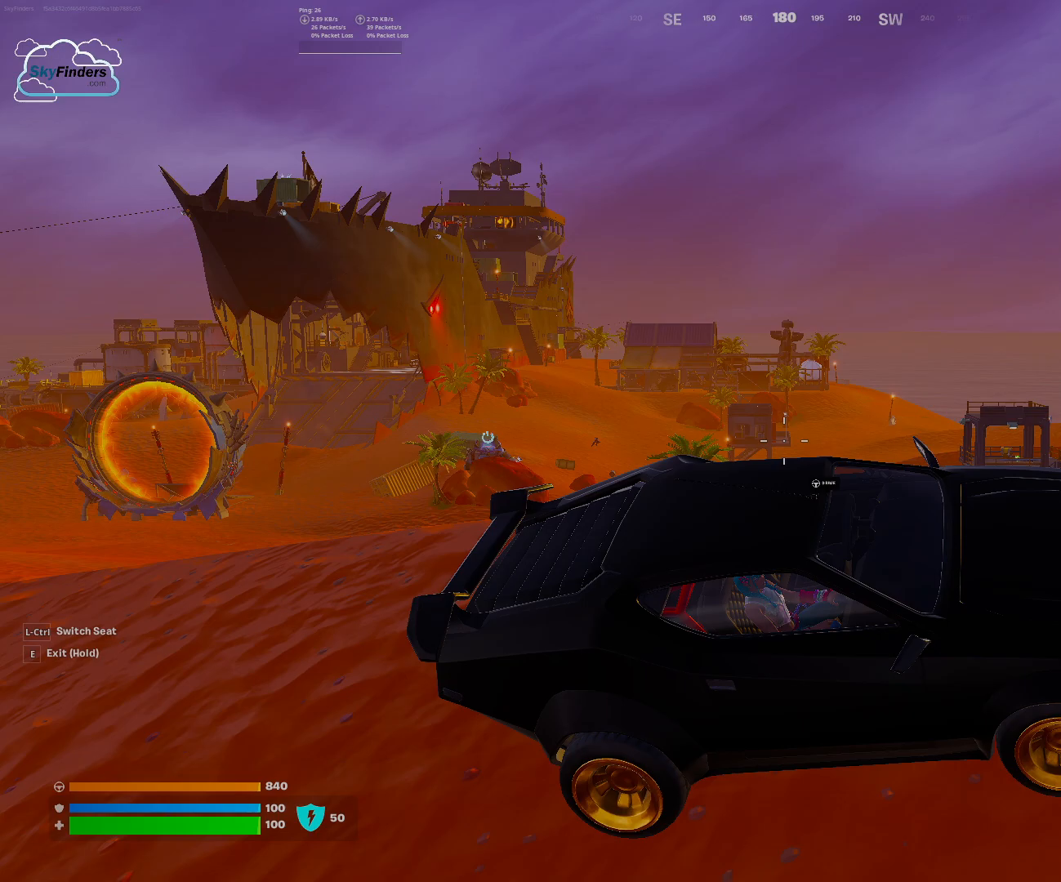
{"keys": [], "mouse": [], "events": [[67, "ctrl", "up"]]}
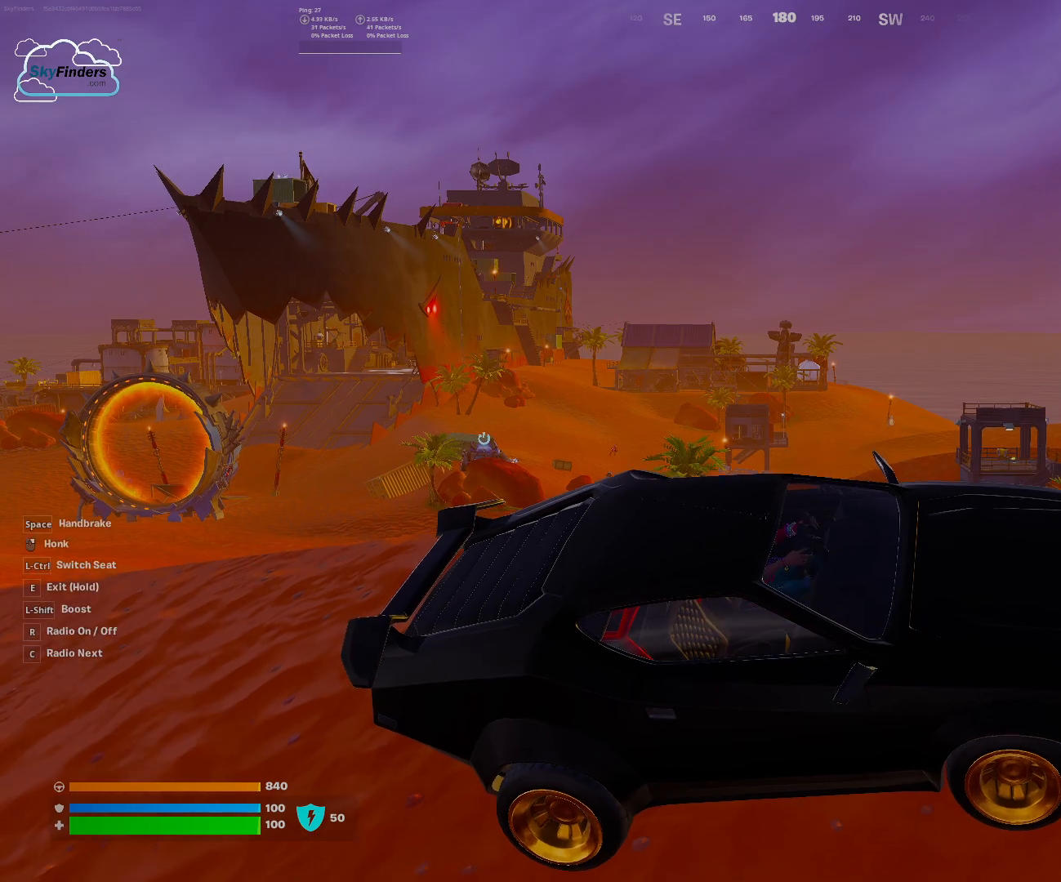
{"keys": [], "mouse": [], "events": []}
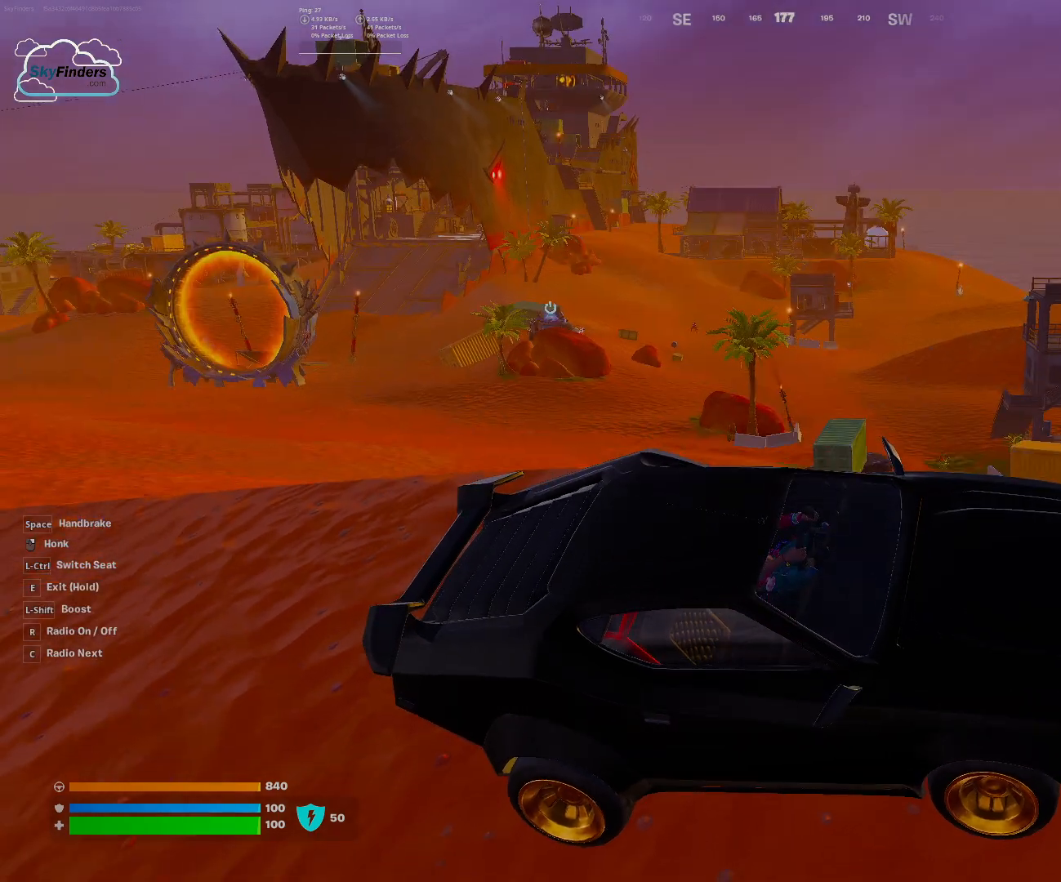
{"keys": ["a", "w"], "mouse": [], "events": [[300, "w", "down"], [333, "a", "down"]]}
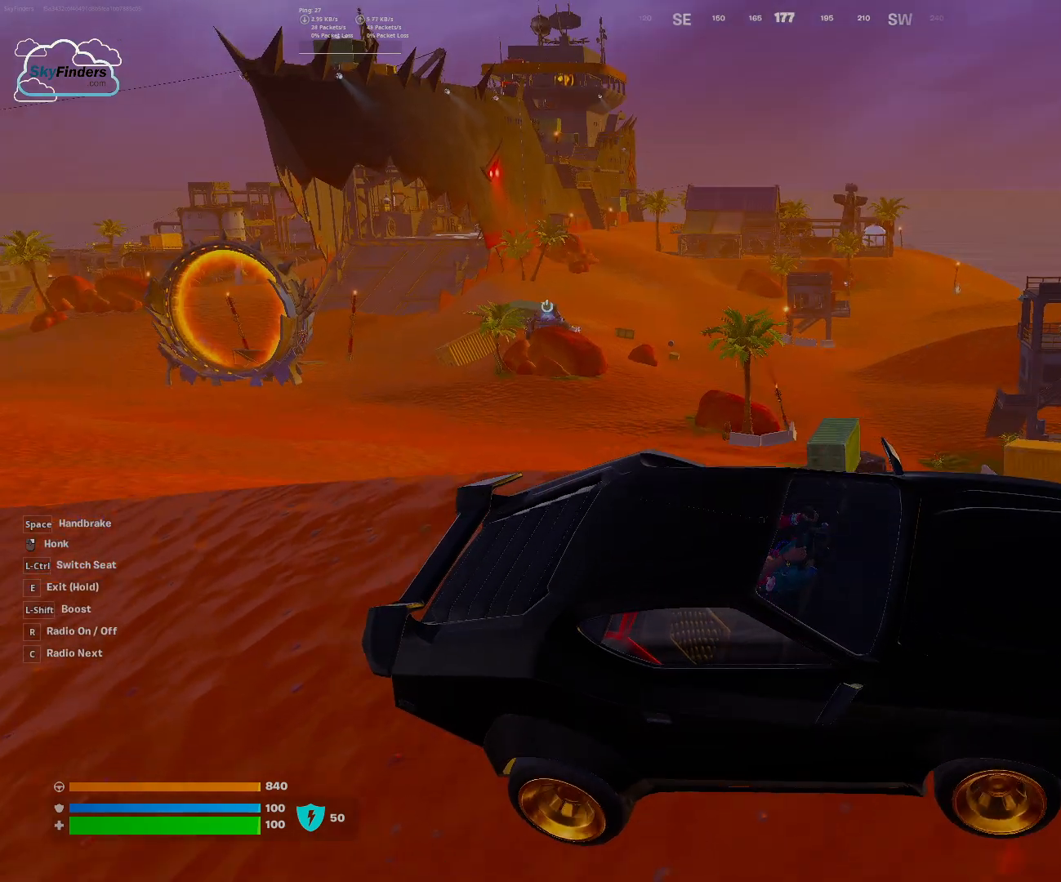
{"keys": ["a", "w"], "mouse": [], "events": []}
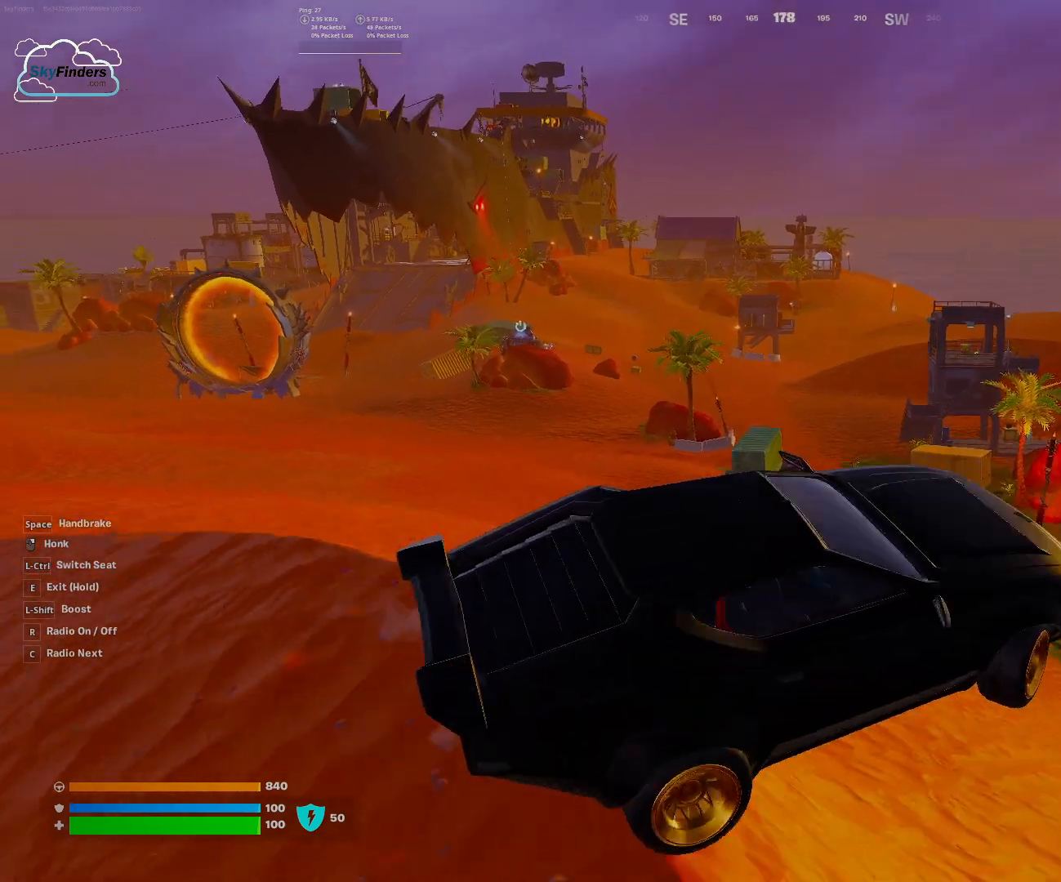
{"keys": [], "mouse": [], "events": [[100, "a", "up"], [200, "w", "up"]]}
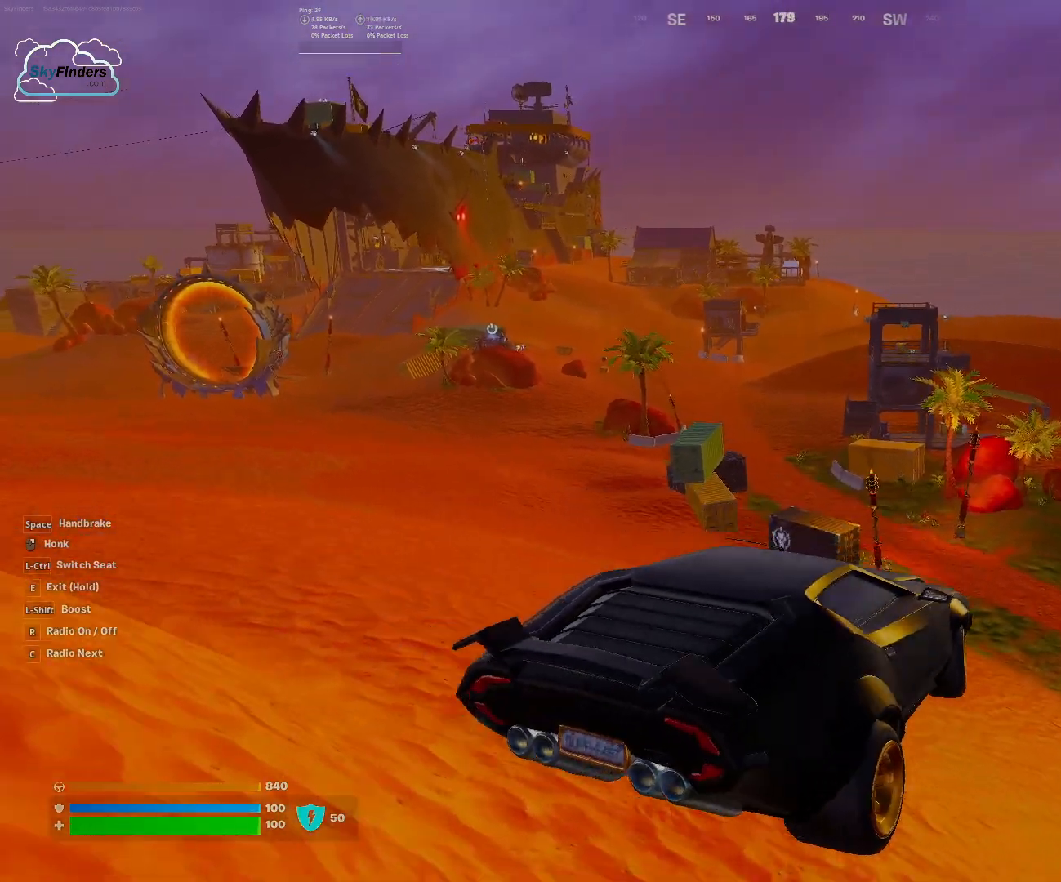
{"keys": [], "mouse": [], "events": []}
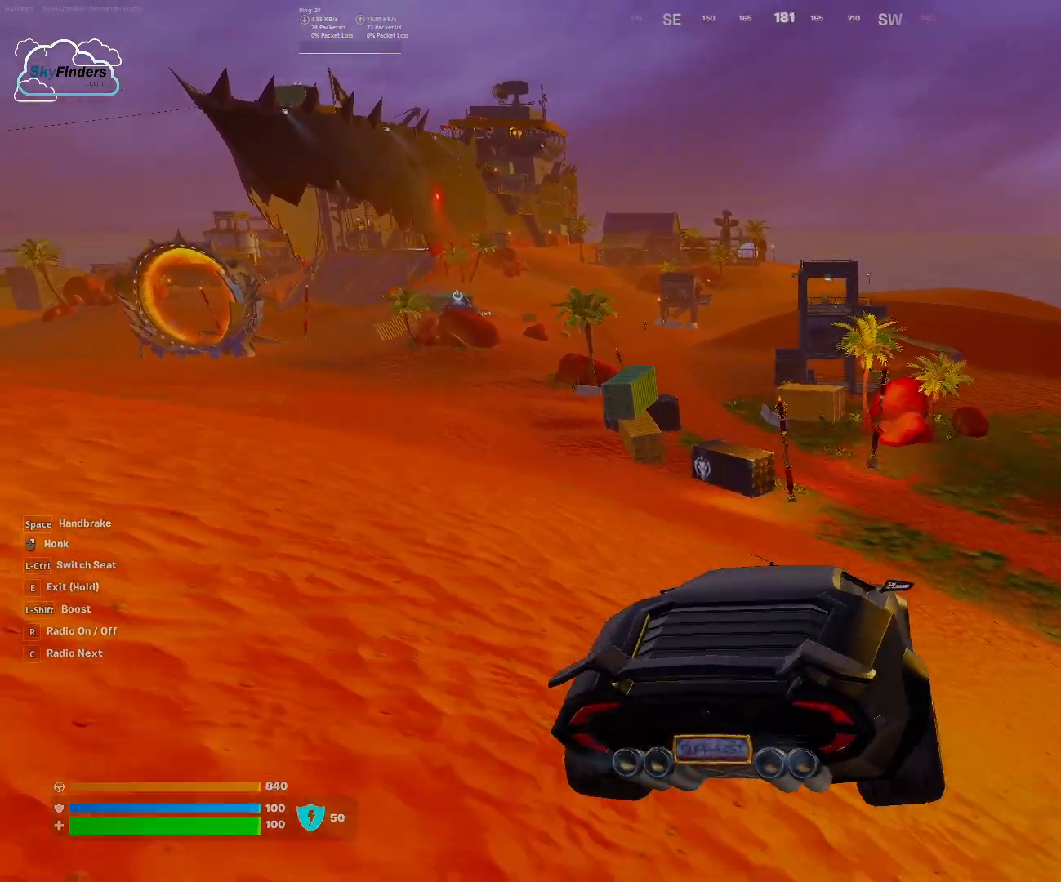
{"keys": ["d", "w"], "mouse": [], "events": [[133, "d", "down"], [133, "w", "down"]]}
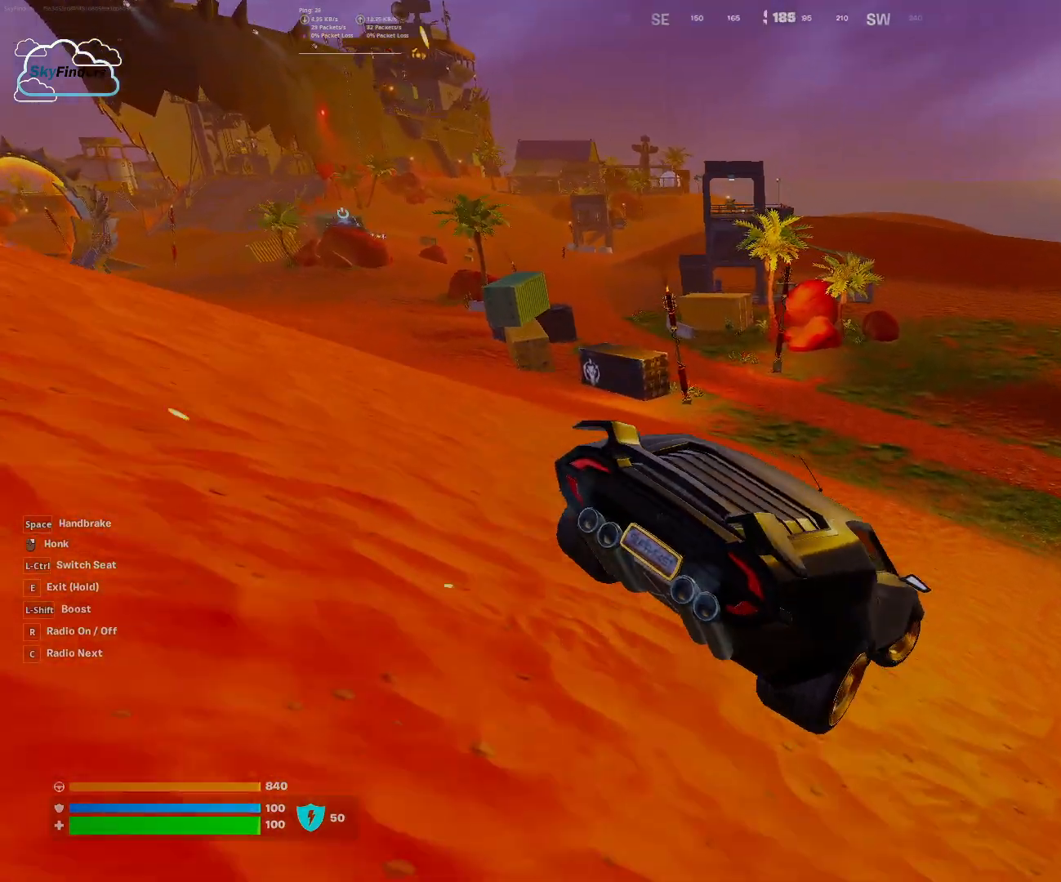
{"keys": ["w"], "mouse": [], "events": [[67, "d", "up"]]}
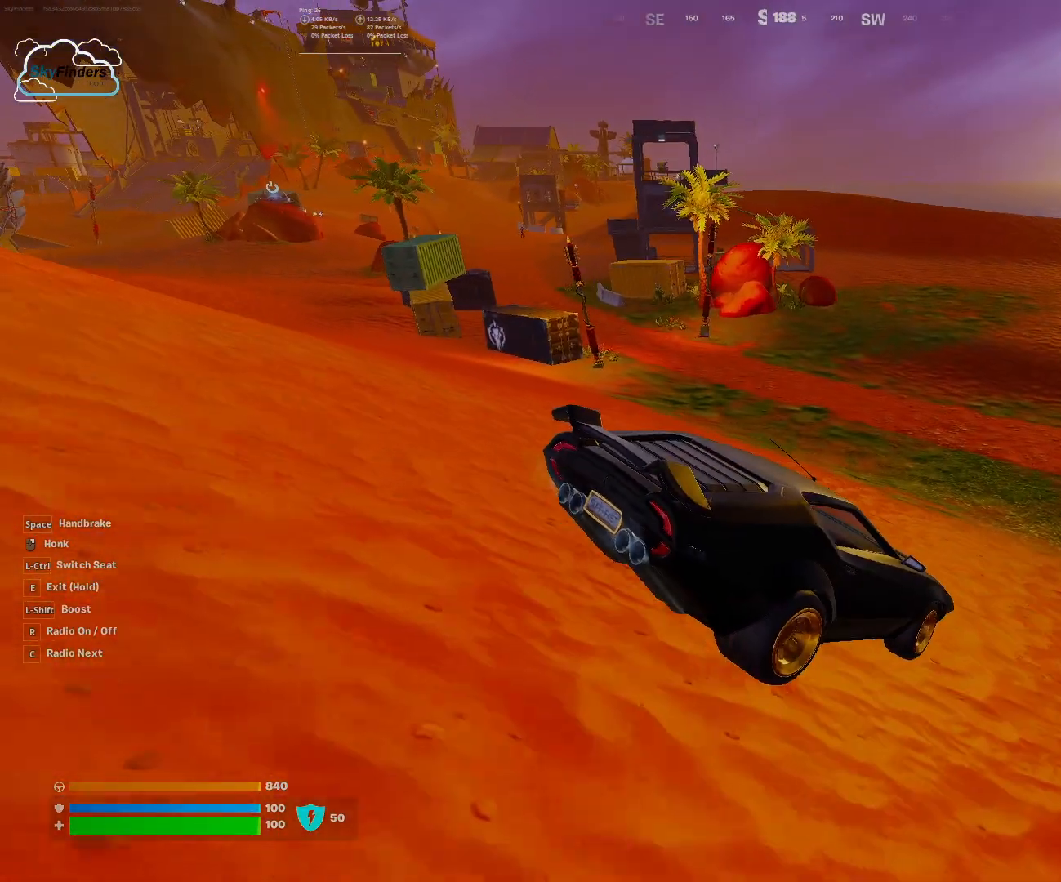
{"keys": ["w"], "mouse": [], "events": []}
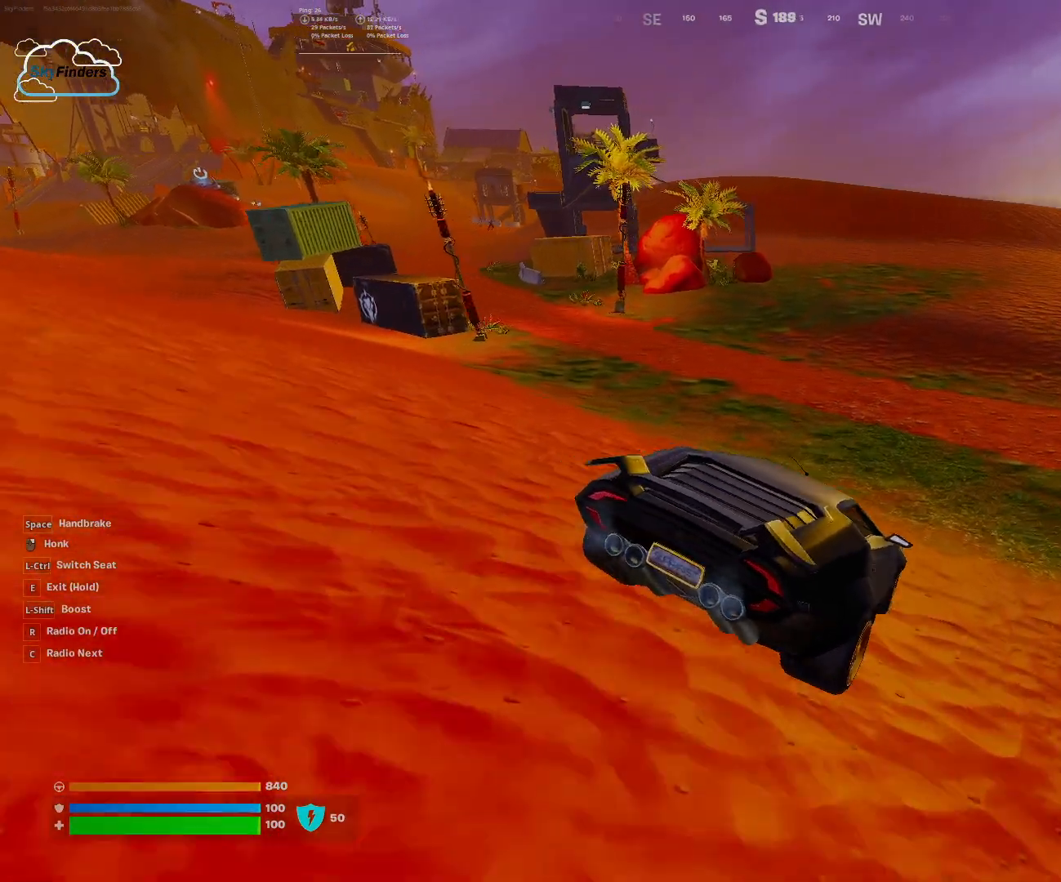
{"keys": ["w"], "mouse": [], "events": []}
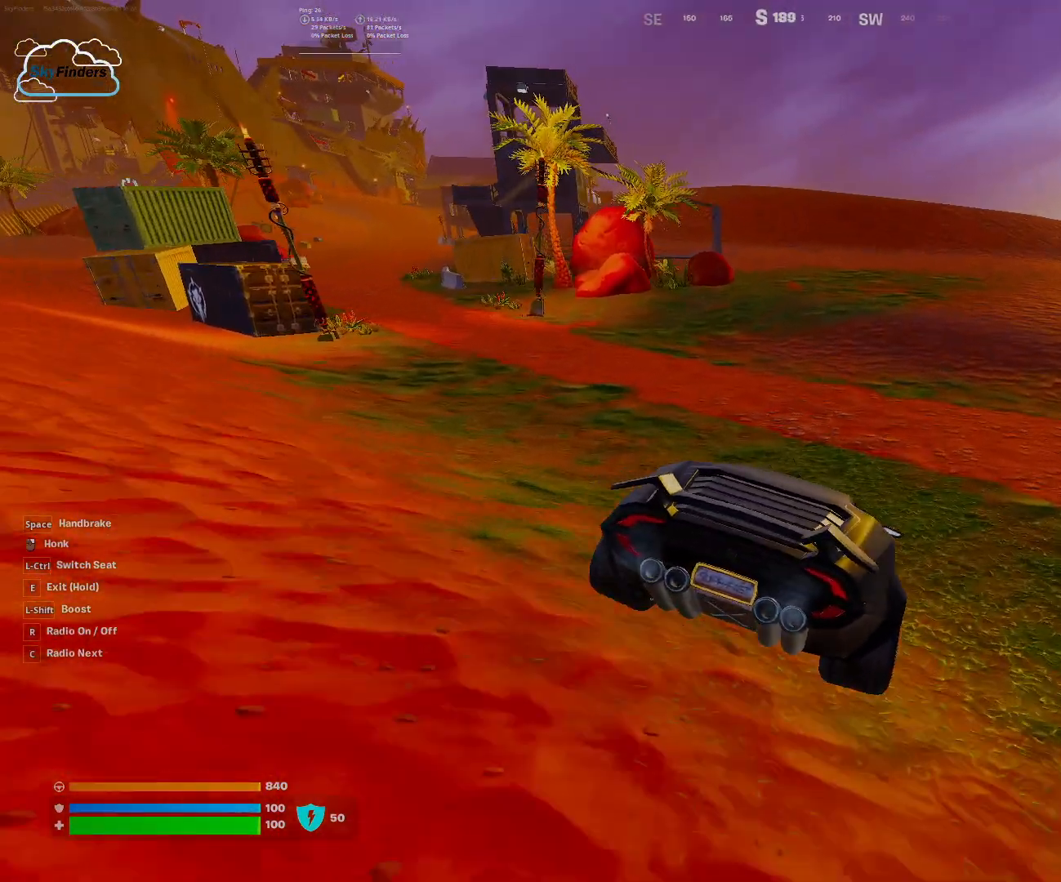
{"keys": ["w"], "mouse": [], "events": []}
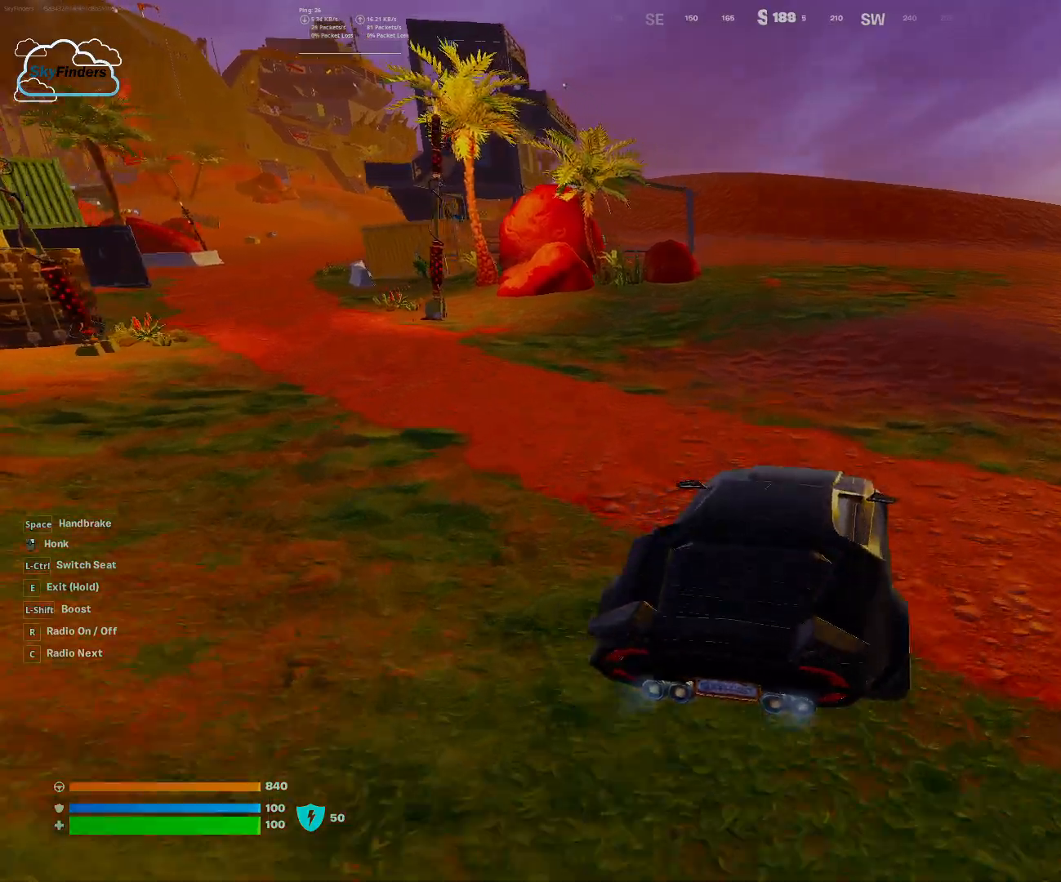
{"keys": ["w"], "mouse": [], "events": []}
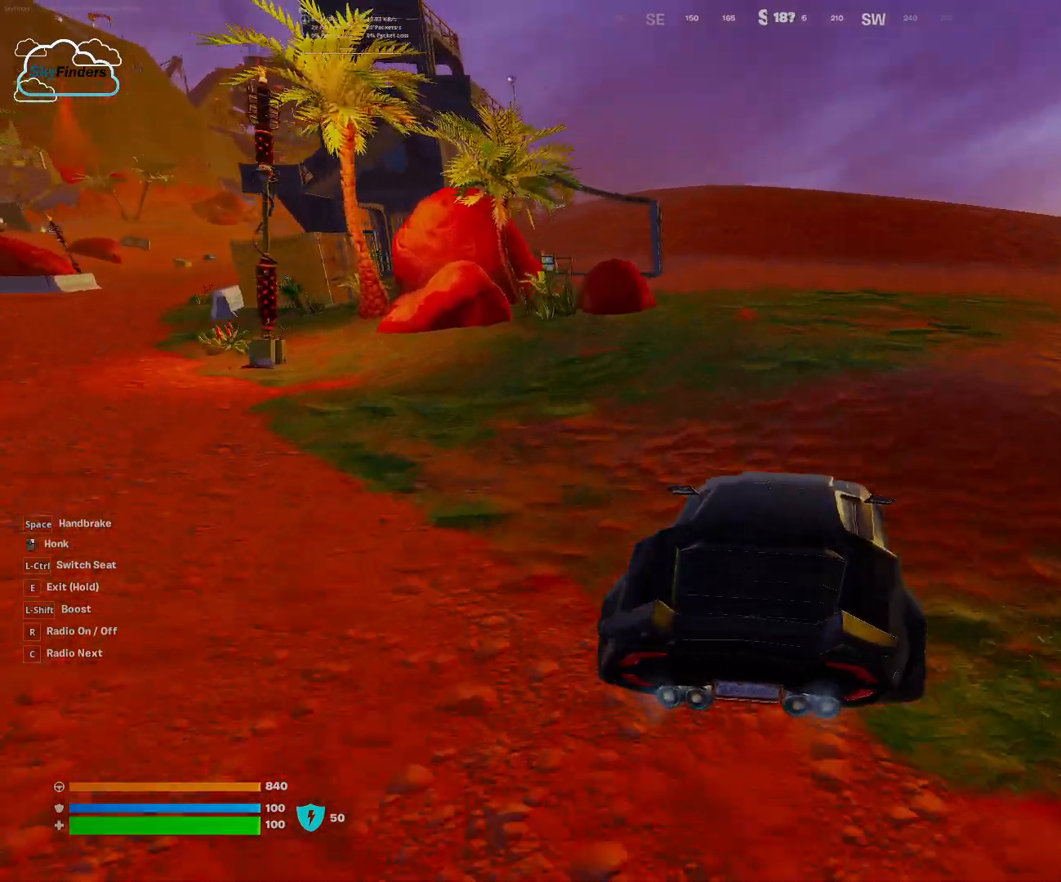
{"keys": ["w"], "mouse": [], "events": []}
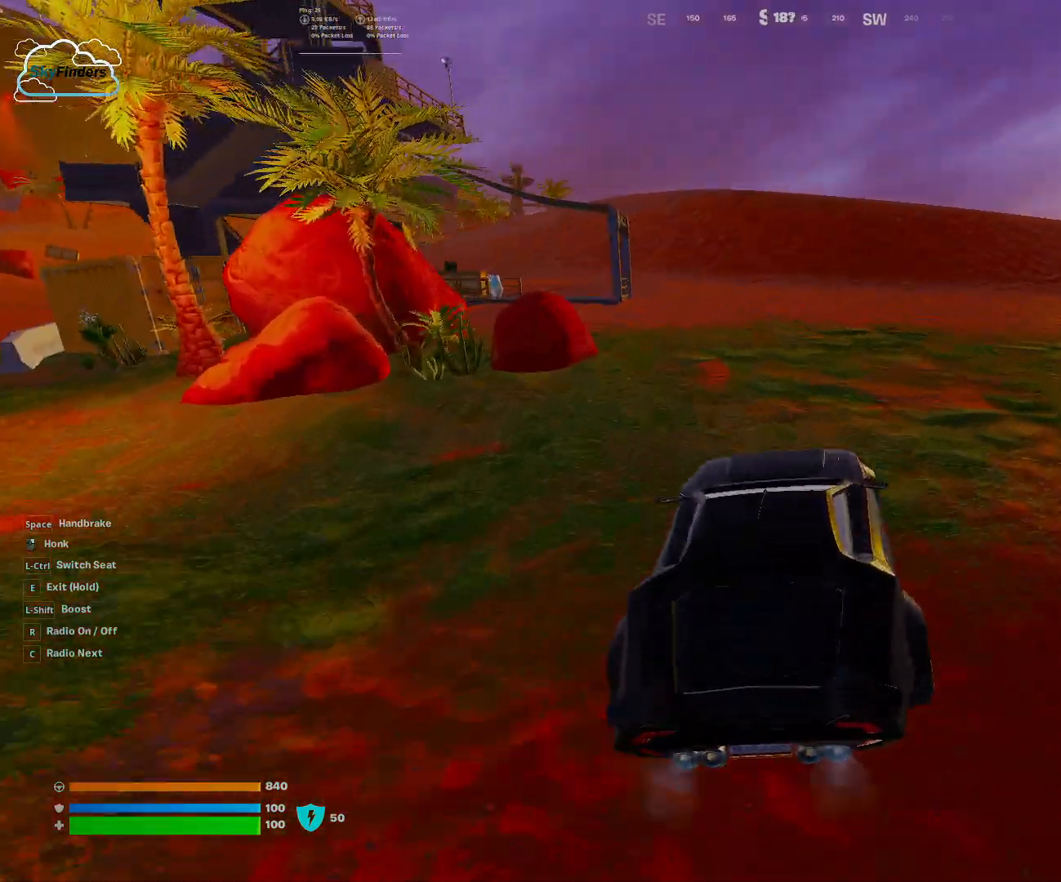
{"keys": ["w"], "mouse": [], "events": []}
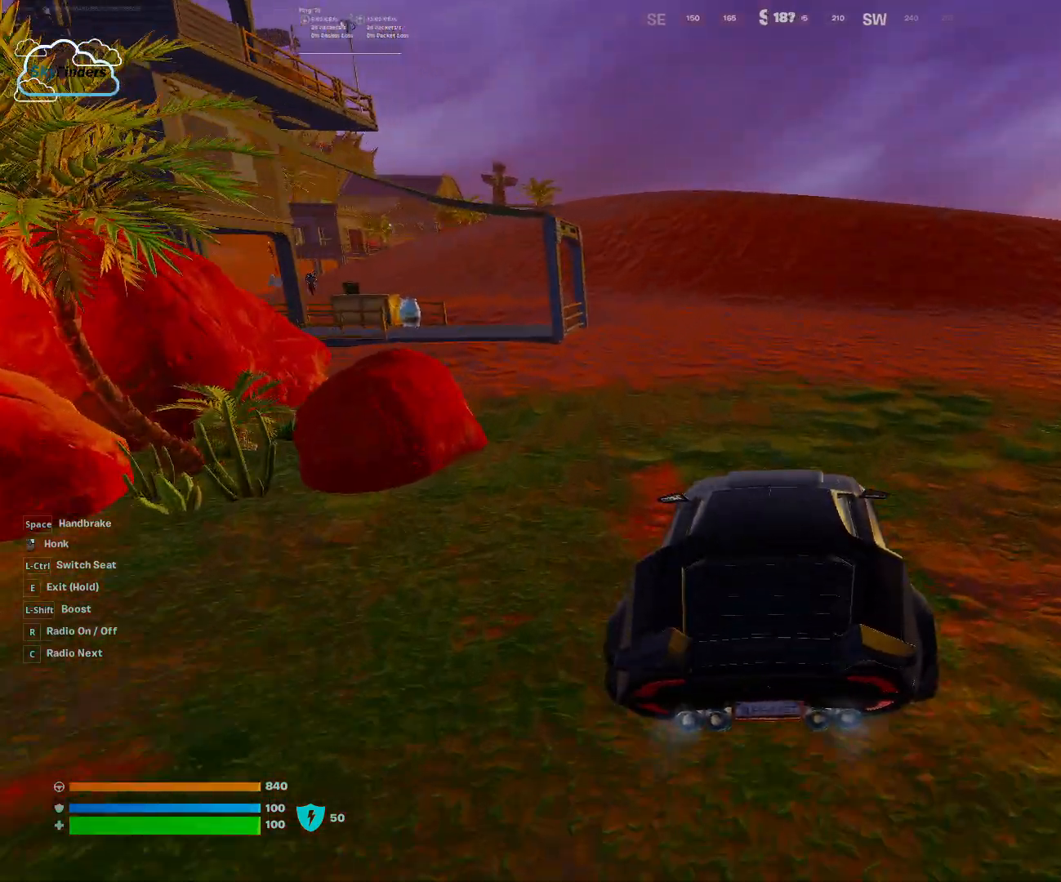
{"keys": ["w"], "mouse": [], "events": []}
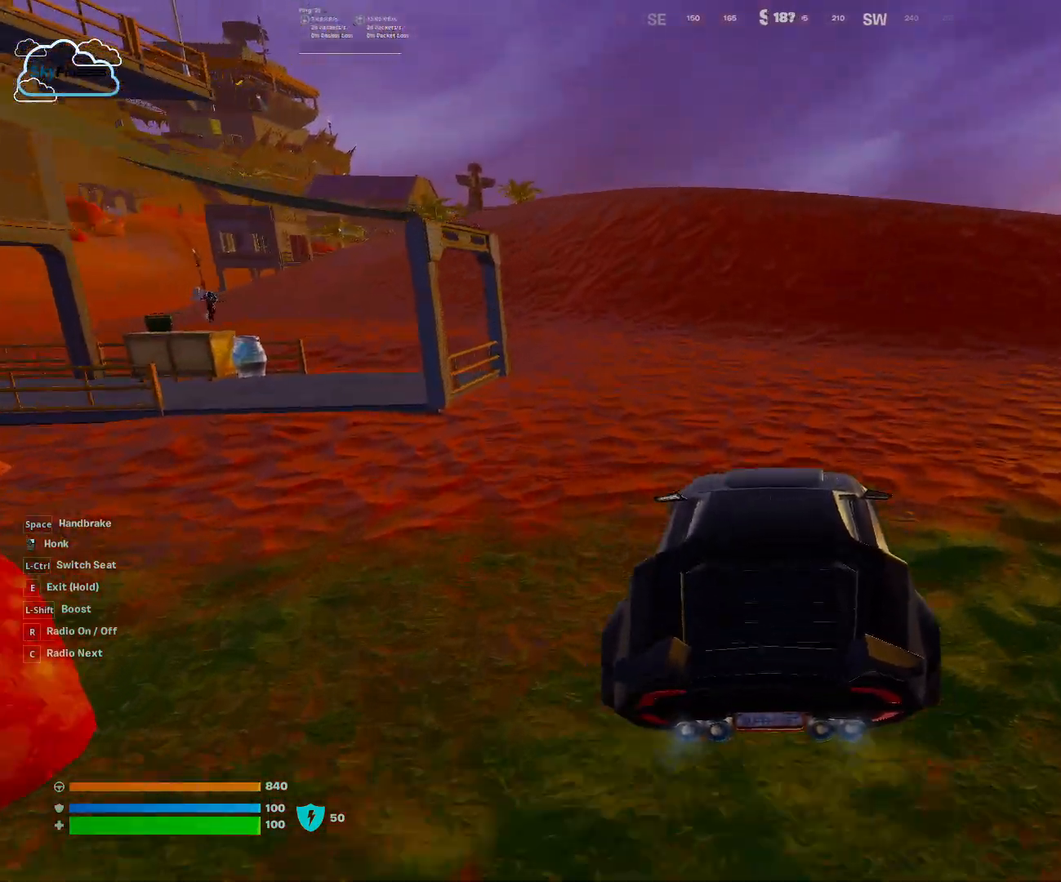
{"keys": ["w"], "mouse": [], "events": []}
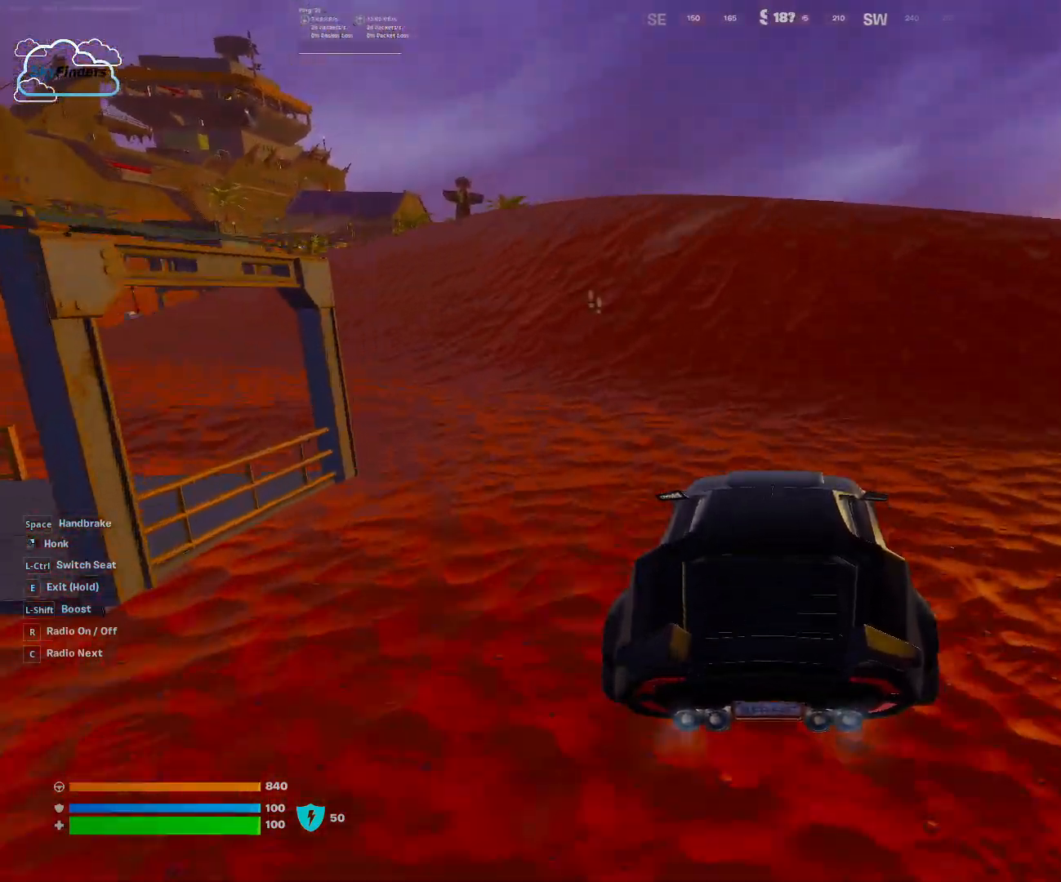
{"keys": ["w"], "mouse": [], "events": []}
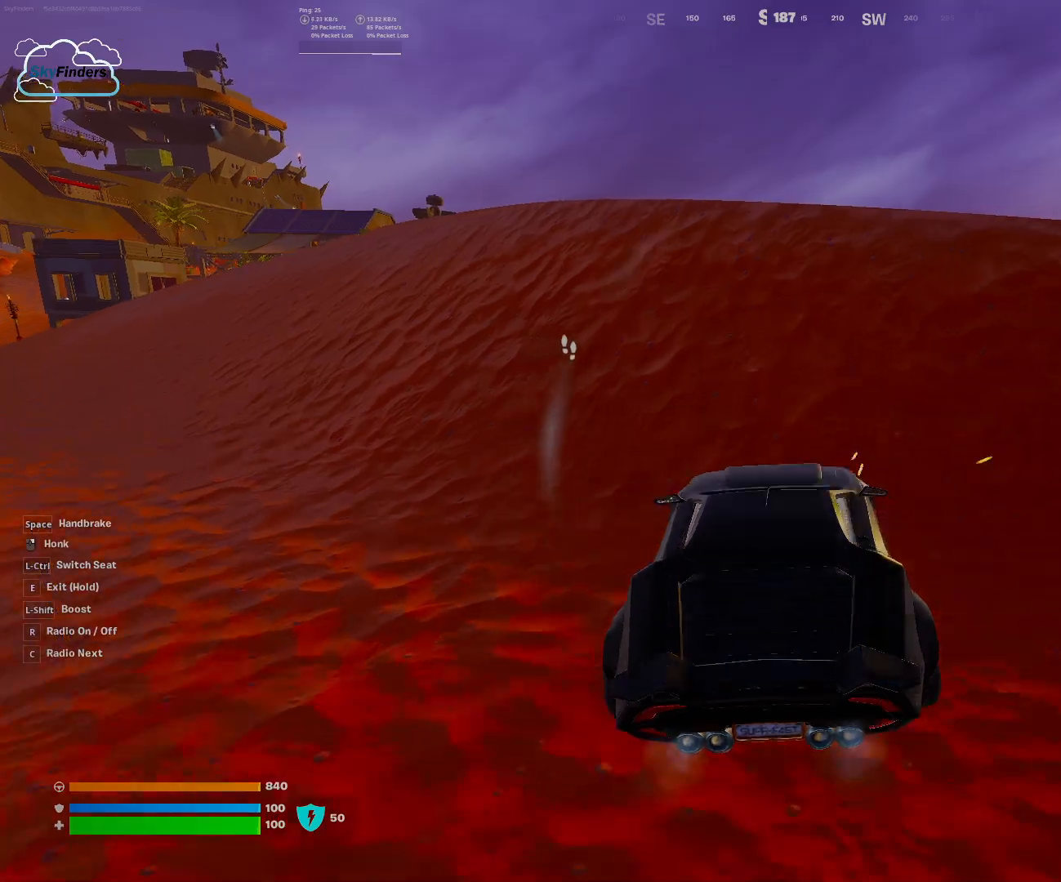
{"keys": ["w"], "mouse": [], "events": []}
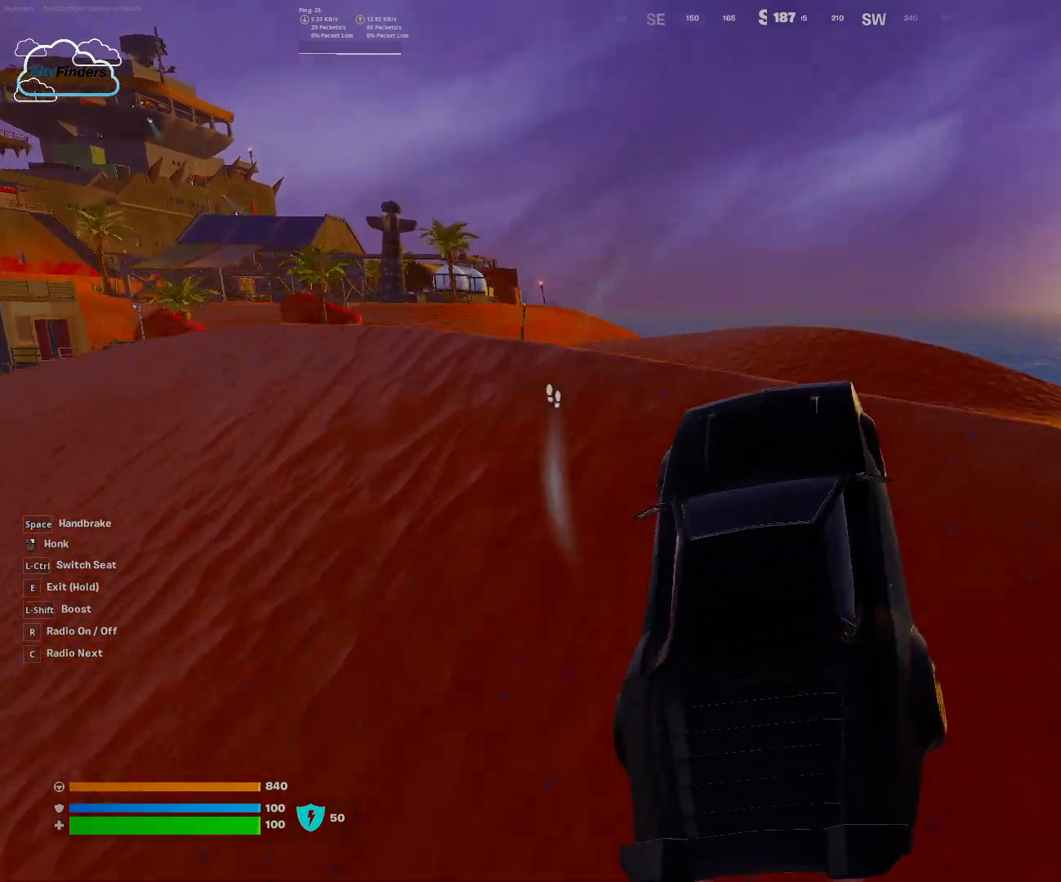
{"keys": ["w"], "mouse": [], "events": []}
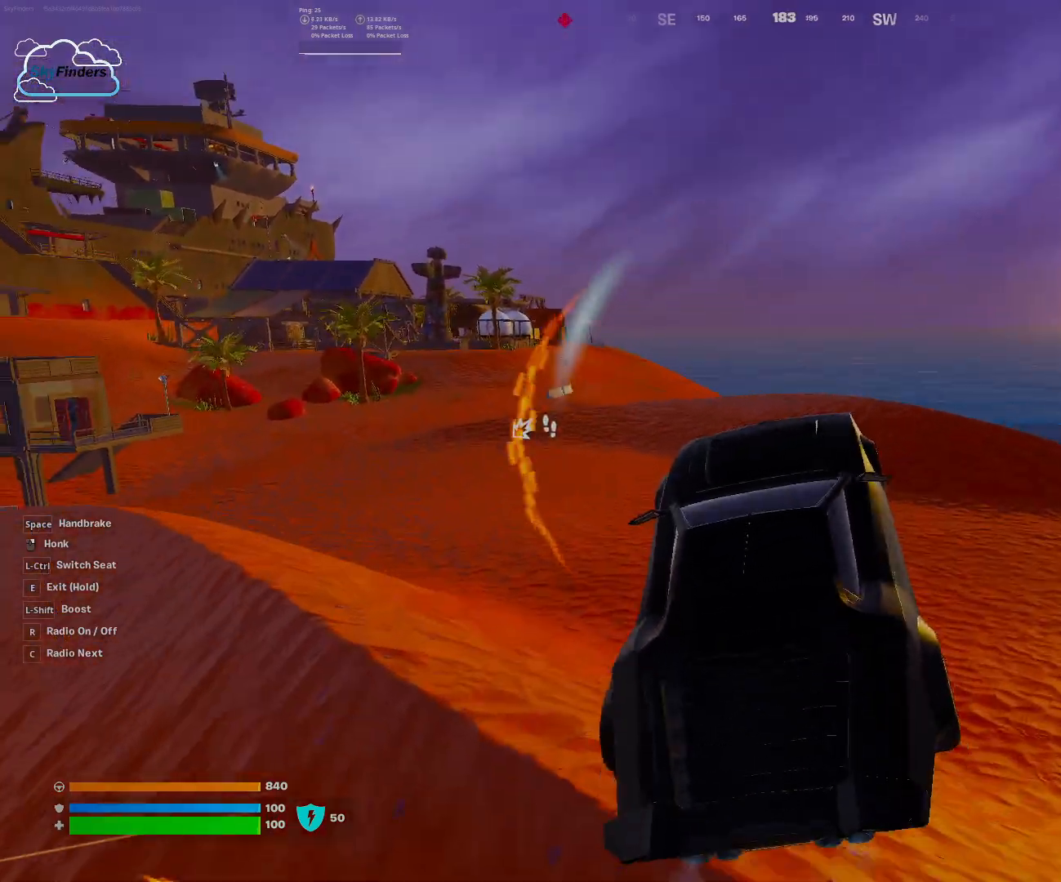
{"keys": [], "mouse": []}